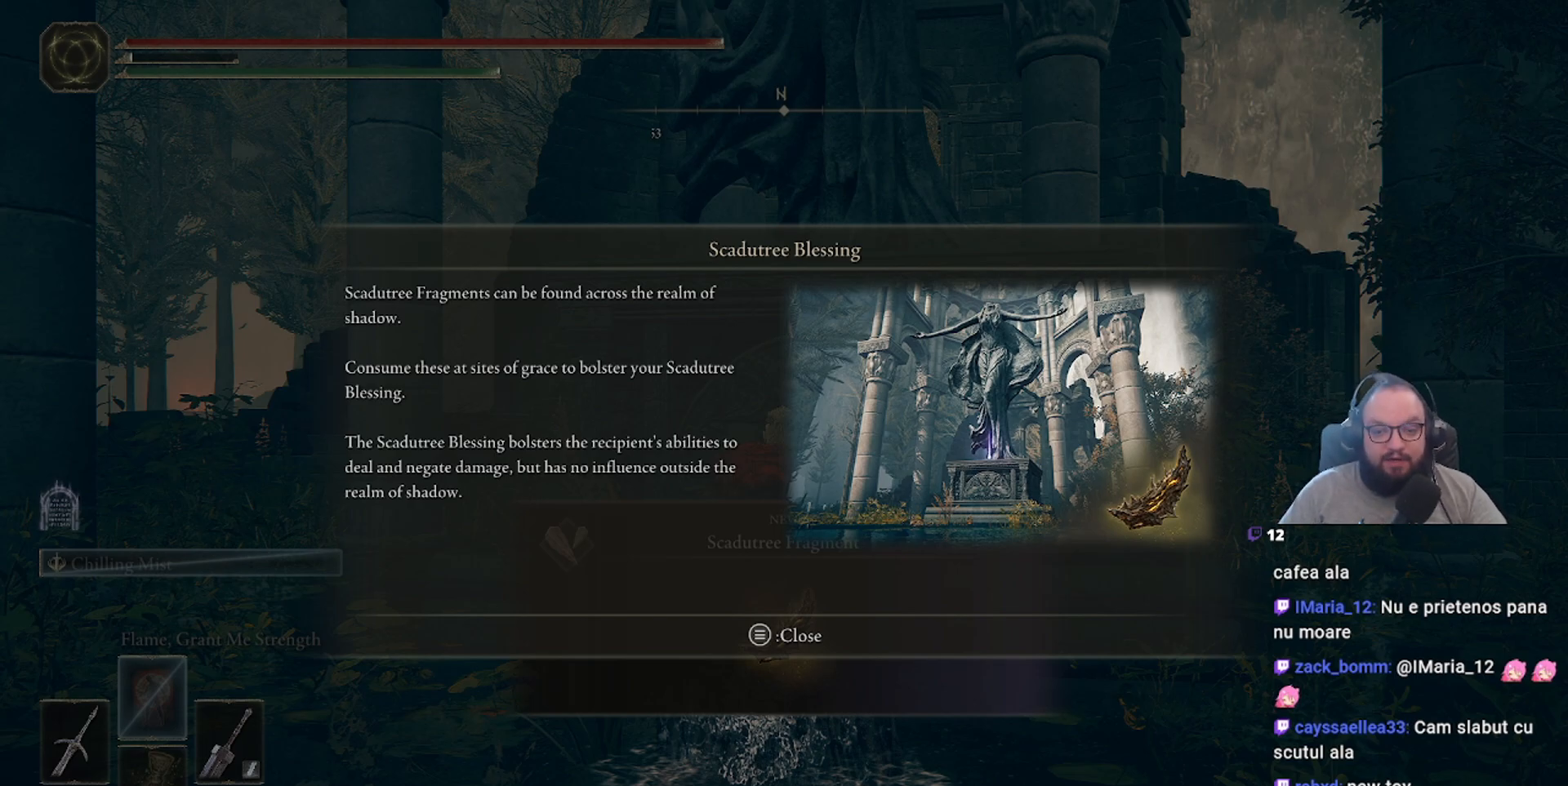
Gameplay with a controller (Xbox layout); each line is a JSON object with the inputs held at the frame after it (dt_ms = milliseconds from this image to that frame). "events" lists button and stick changes between this image and that frame as [ms after this image, input, new state], when the widget could be followed in between.
{"dt_ms": 500, "buttons": [], "left_stick": "center", "right_stick": "center", "events": [[50, "START", "down"], [217, "START", "up"]]}
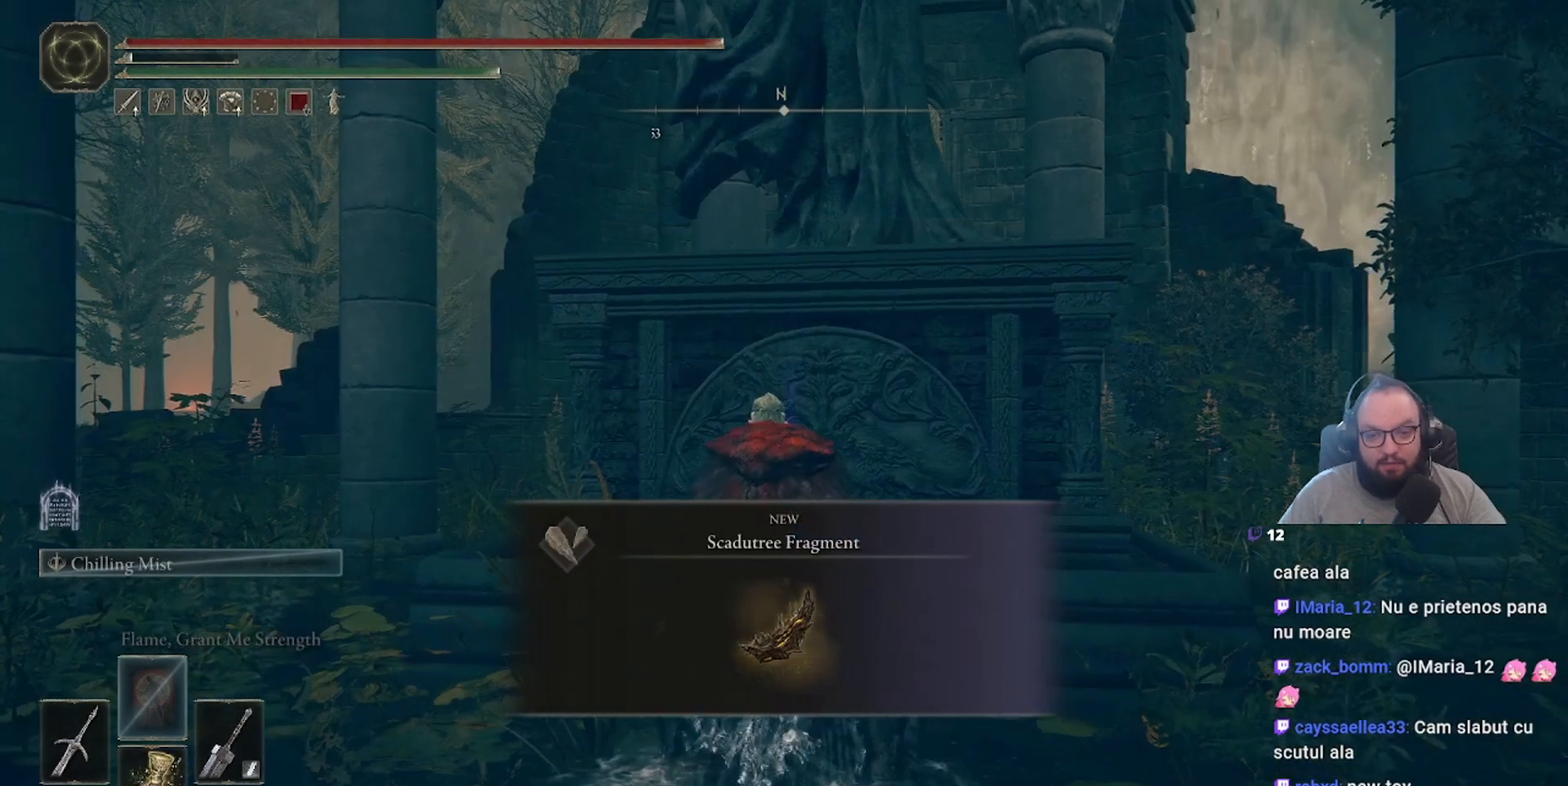
{"dt_ms": 500, "buttons": [], "left_stick": "center", "right_stick": "center", "events": [[333, "A", "down"], [400, "A", "up"]]}
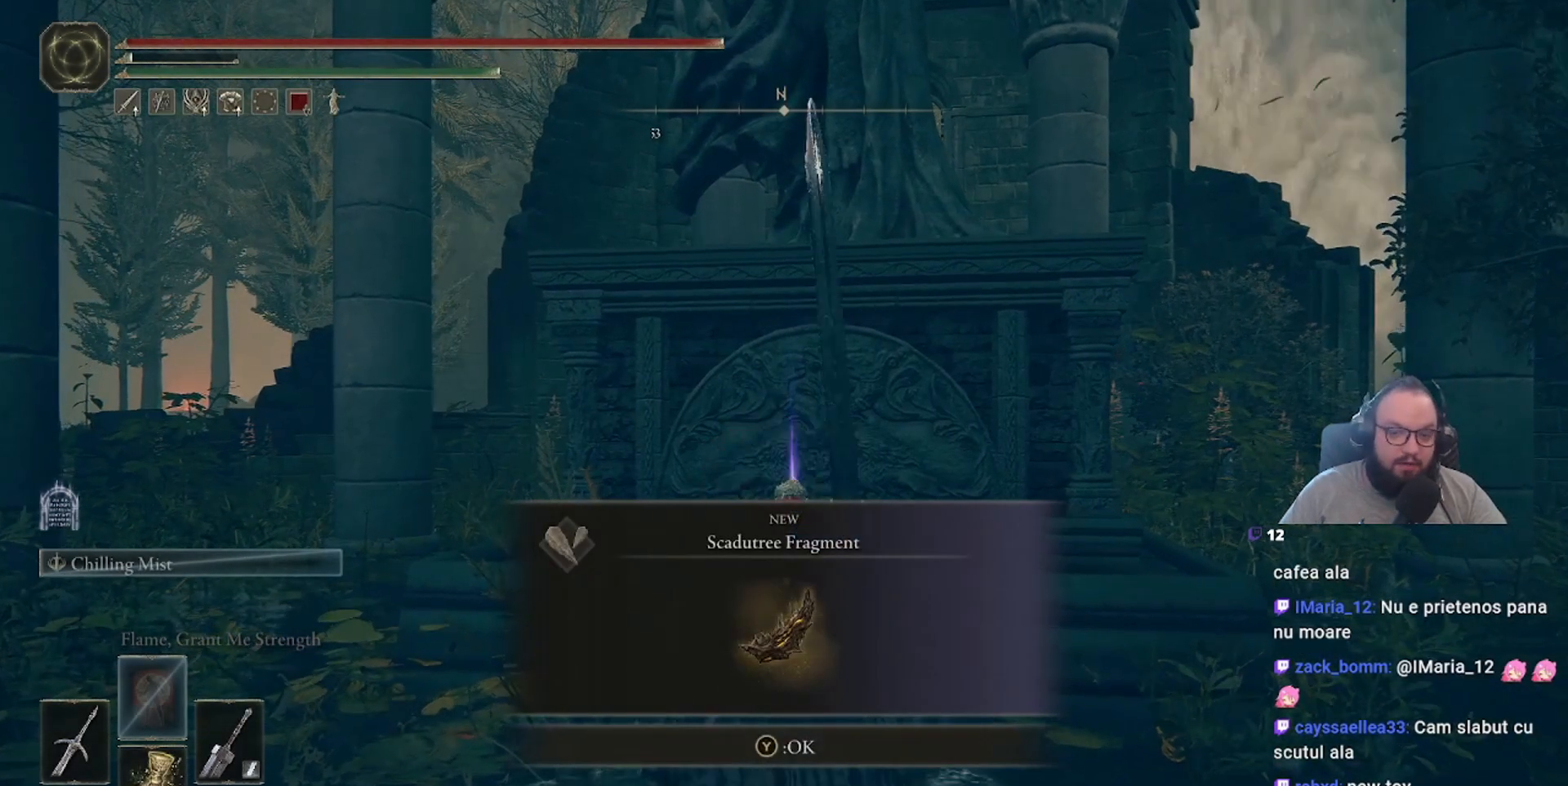
{"dt_ms": 500, "buttons": [], "left_stick": "center", "right_stick": "center", "events": []}
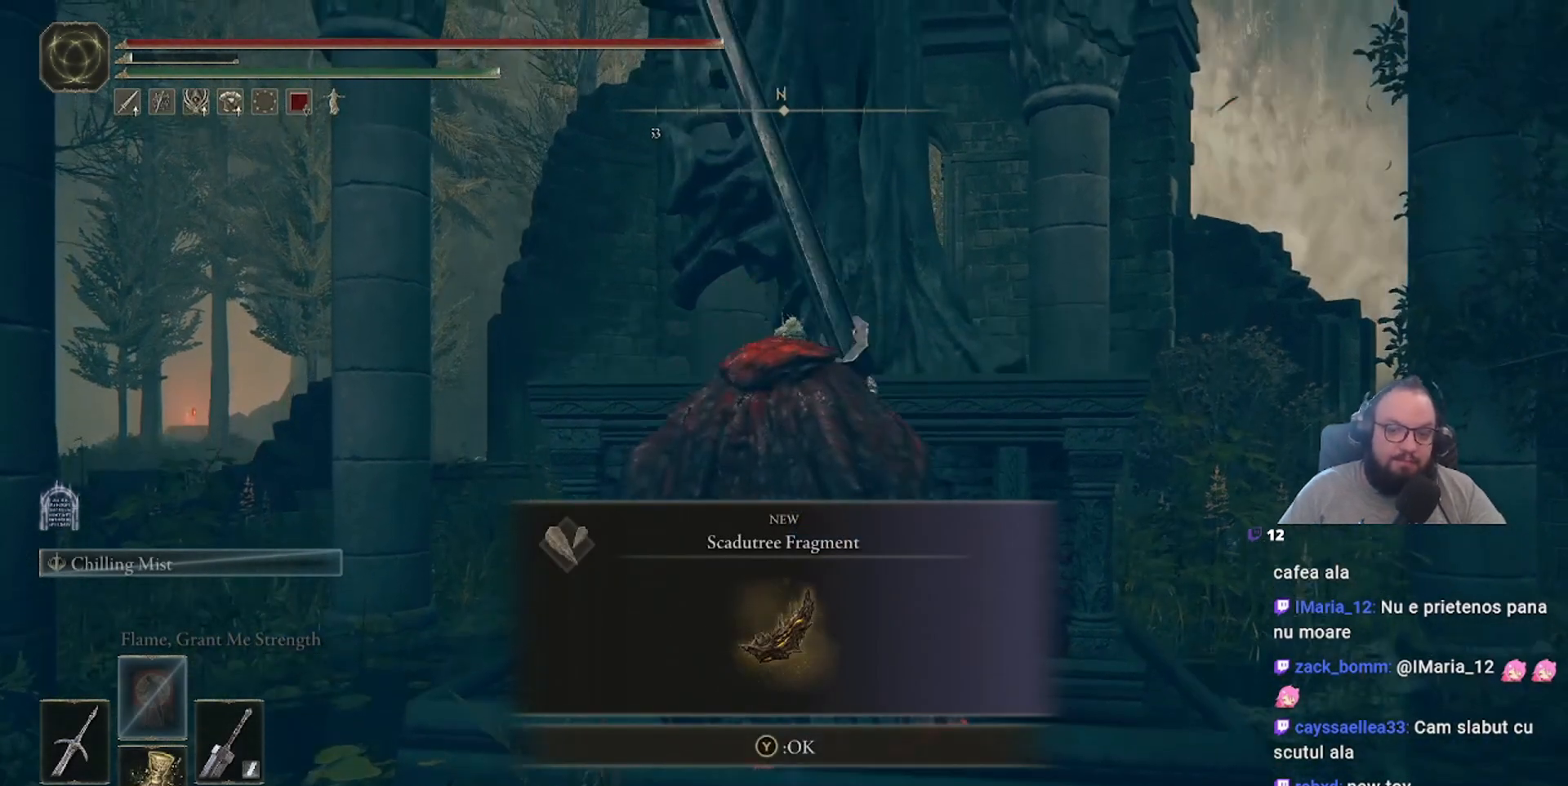
{"dt_ms": 500, "buttons": [], "left_stick": "center", "right_stick": "center", "events": [[33, "Y", "down"], [83, "Y", "up"]]}
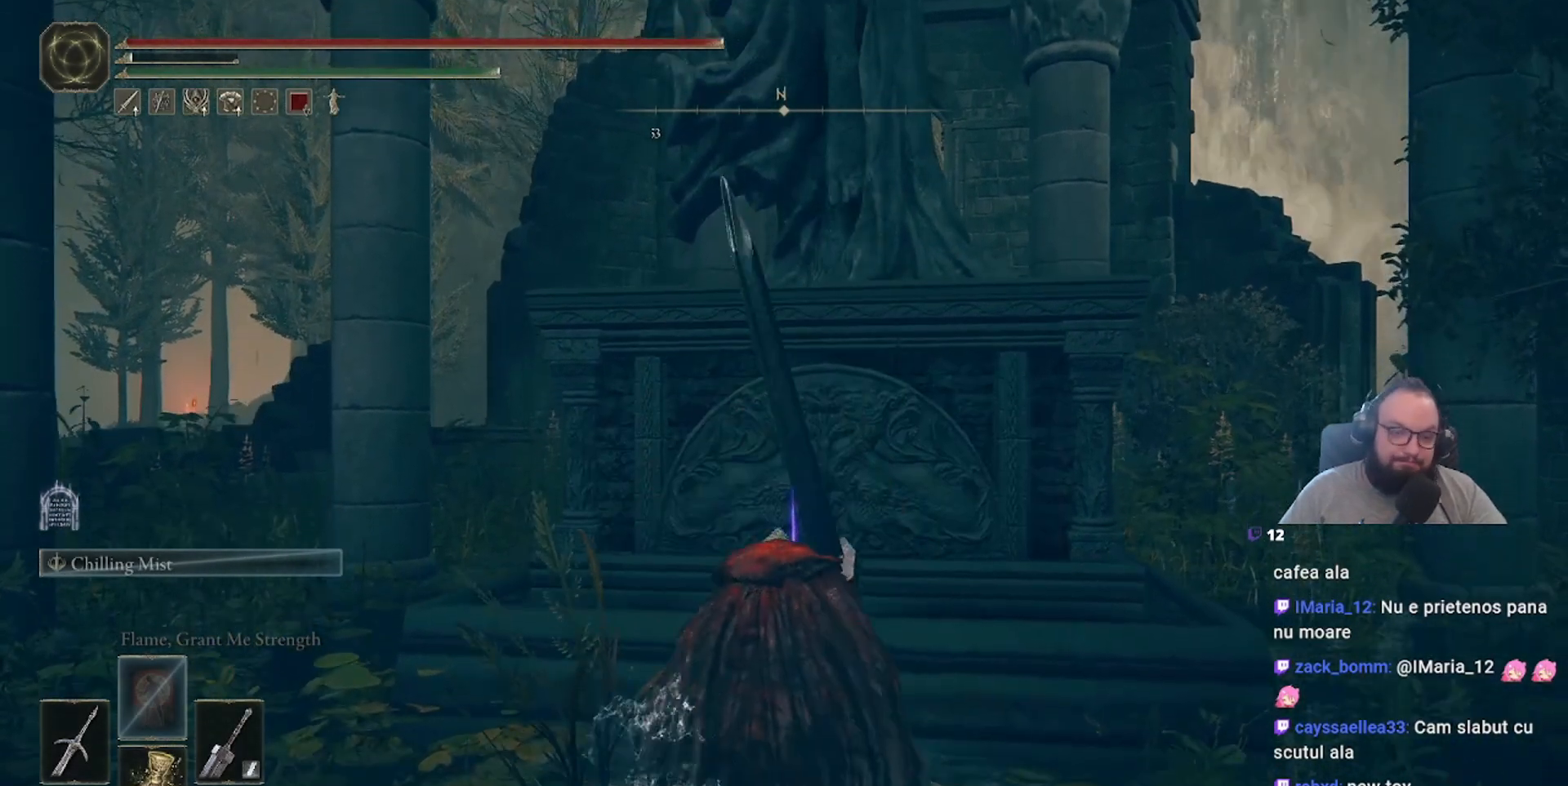
{"dt_ms": 500, "buttons": [], "left_stick": "center", "right_stick": "center", "events": []}
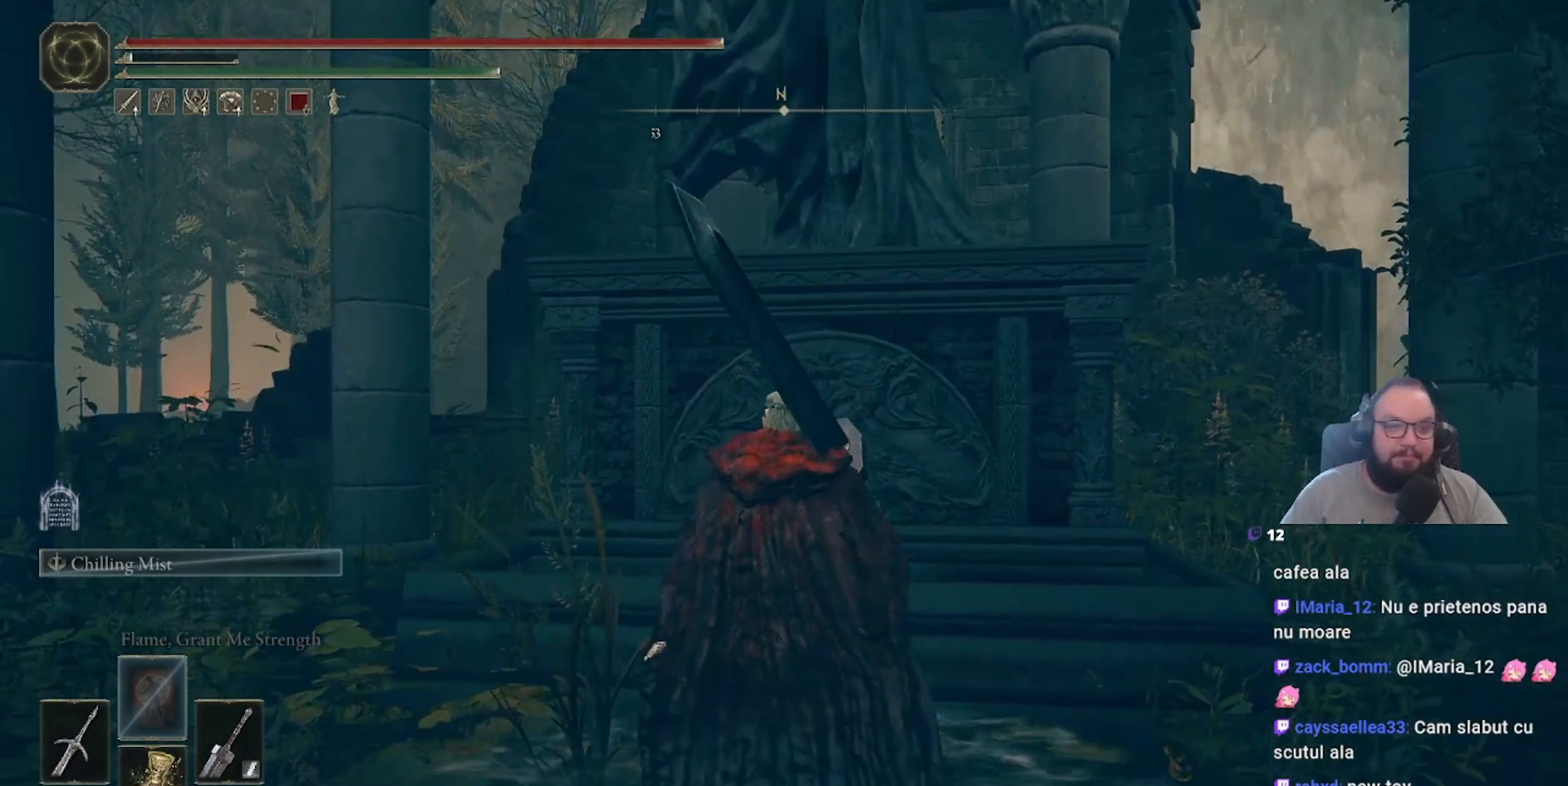
{"dt_ms": 500, "buttons": [], "left_stick": "center", "right_stick": "center", "events": []}
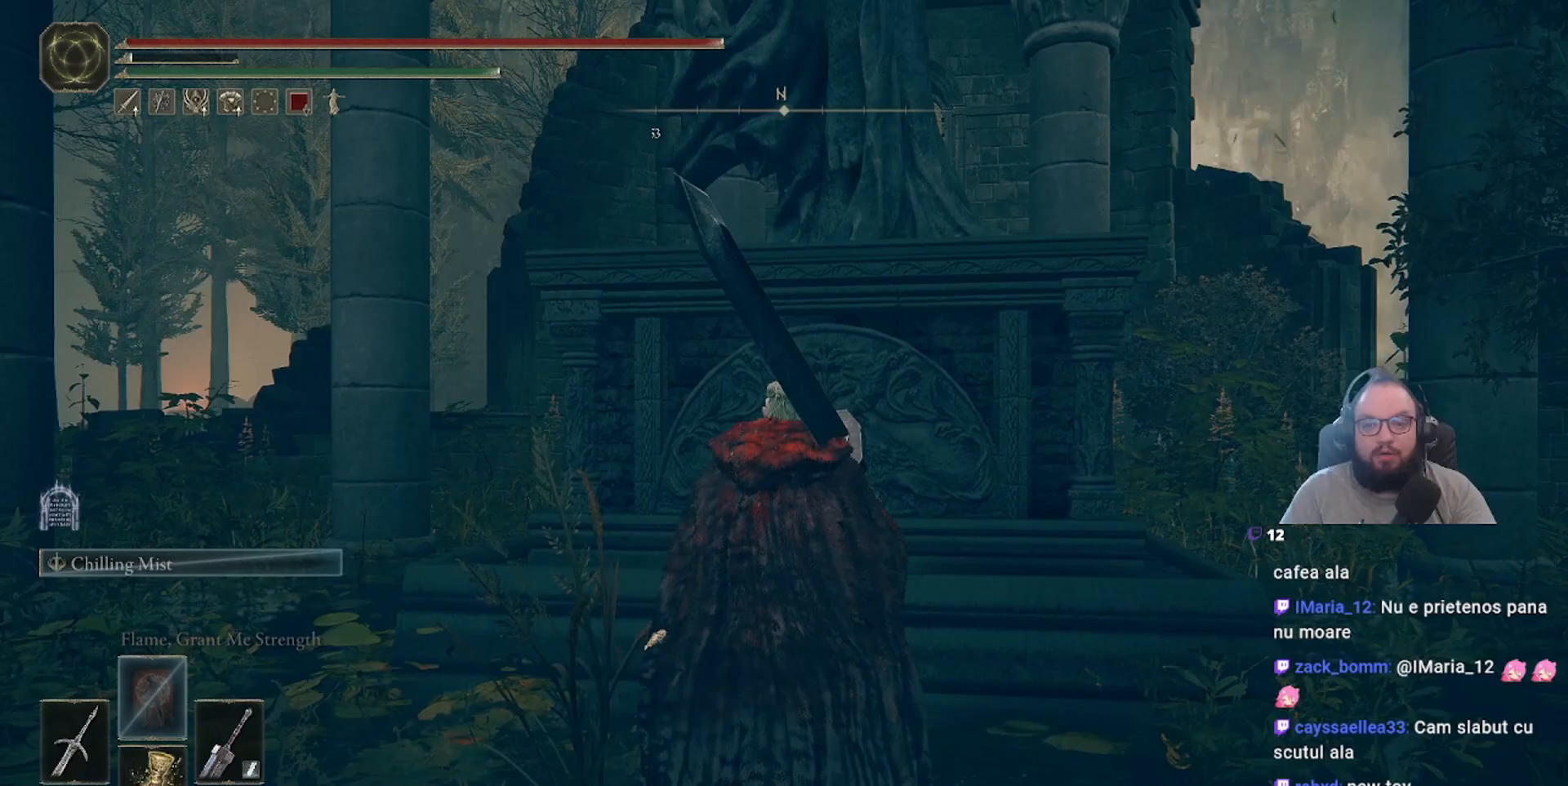
{"dt_ms": 500, "buttons": [], "left_stick": "right", "right_stick": "center", "events": [[33, "right_stick", "right"], [233, "left_stick", "right"], [300, "right_stick", "center"]]}
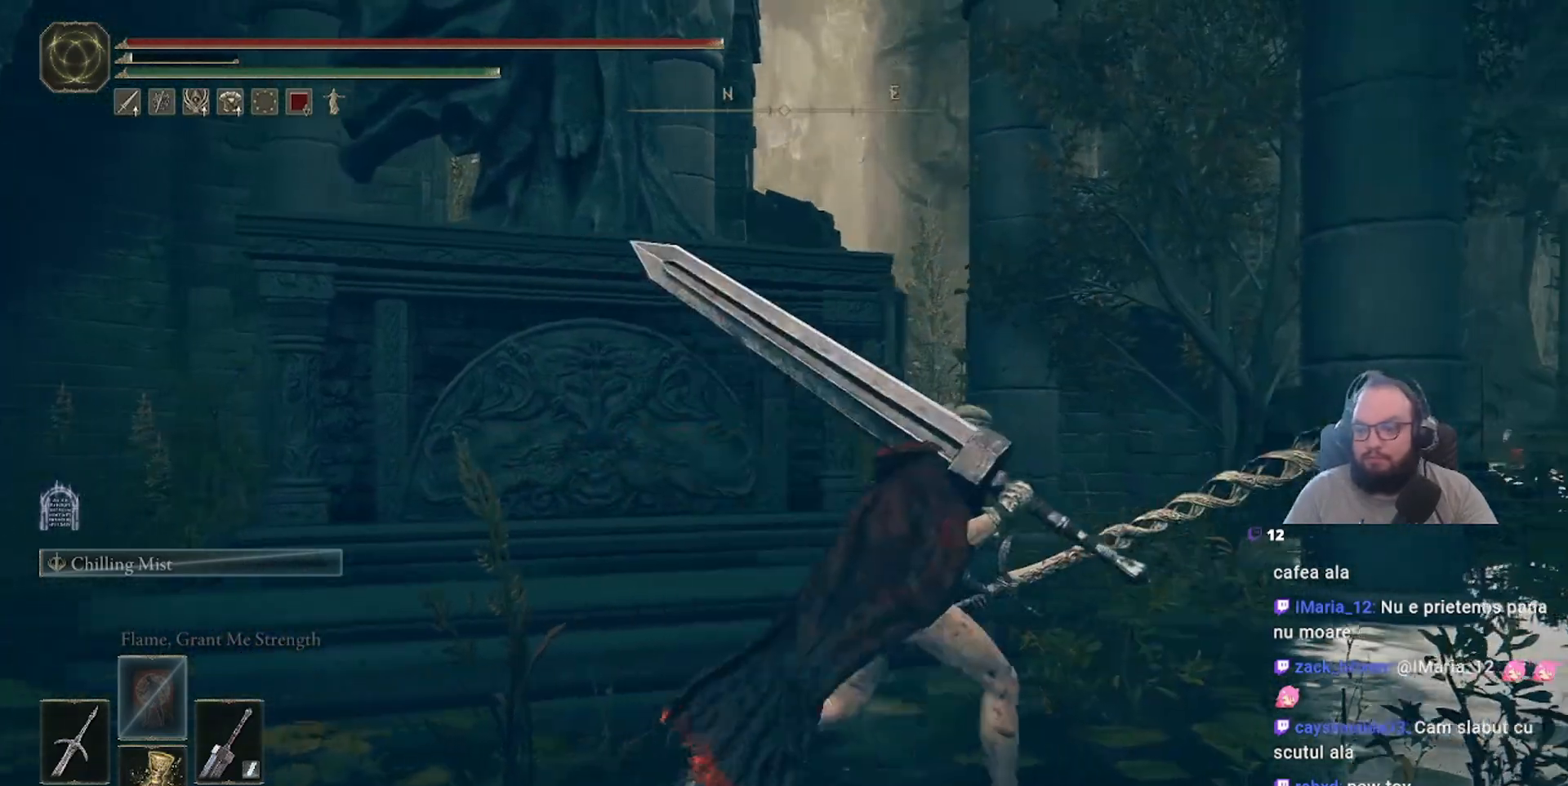
{"dt_ms": 500, "buttons": [], "left_stick": "up-right", "right_stick": "center", "events": [[117, "right_stick", "down"], [200, "left_stick", "up-right"], [267, "right_stick", "center"]]}
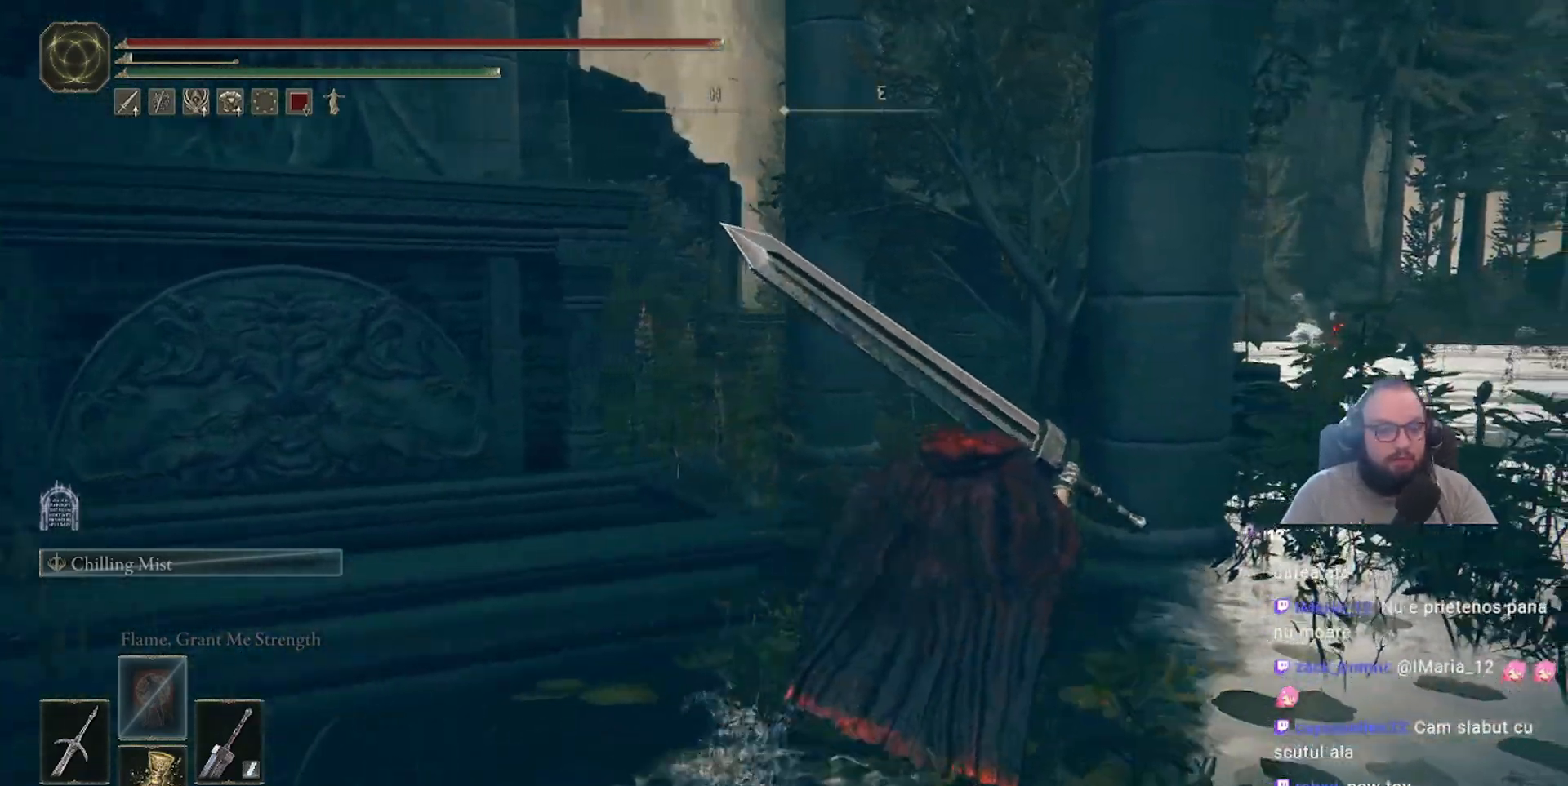
{"dt_ms": 500, "buttons": [], "left_stick": "up-right", "right_stick": "center", "events": []}
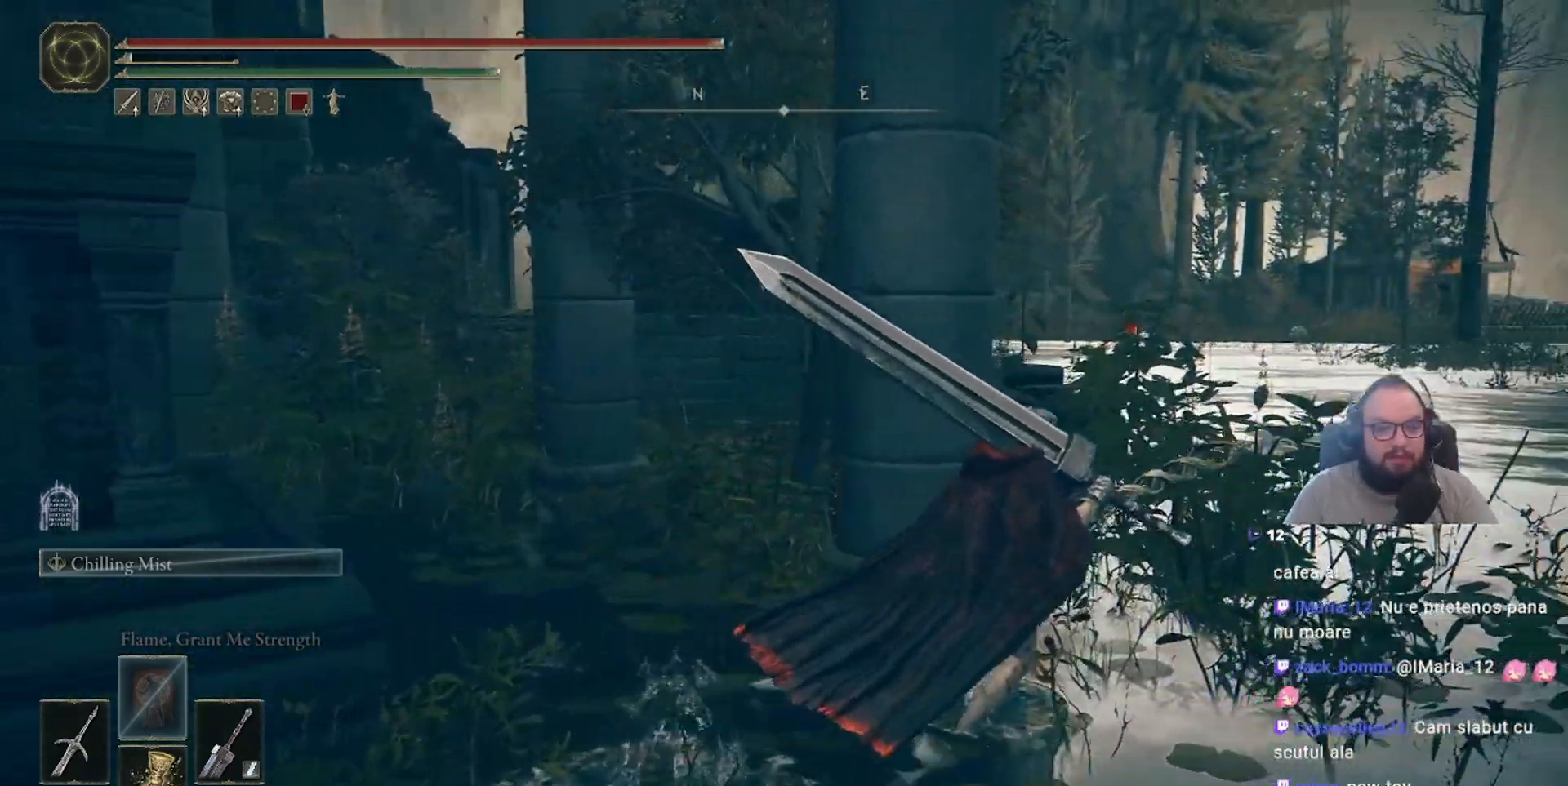
{"dt_ms": 500, "buttons": [], "left_stick": "up-right", "right_stick": "center", "events": []}
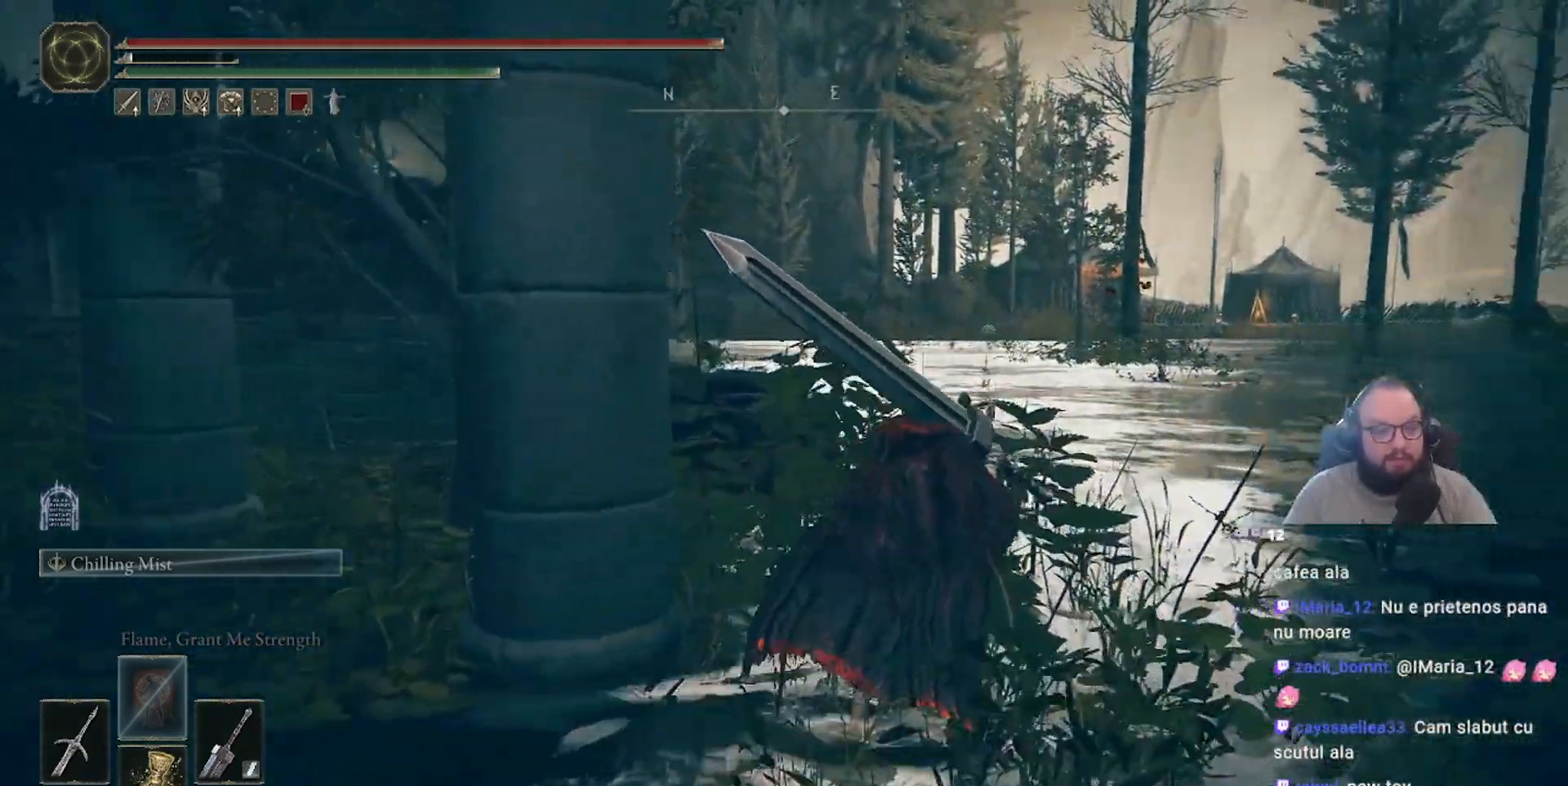
{"dt_ms": 500, "buttons": [], "left_stick": "up-right", "right_stick": "center"}
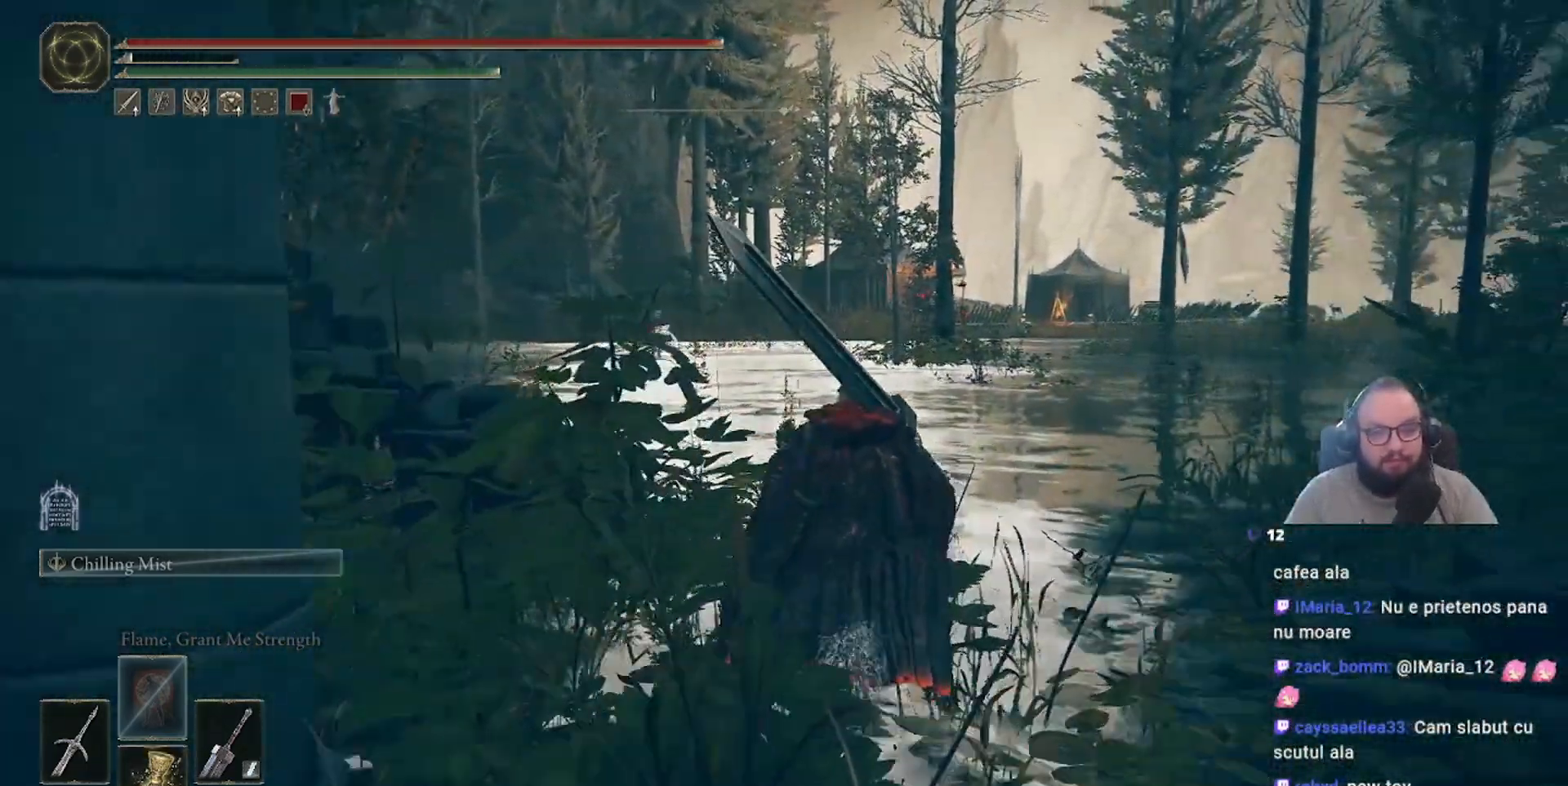
{"dt_ms": 500, "buttons": [], "left_stick": "up", "right_stick": "center"}
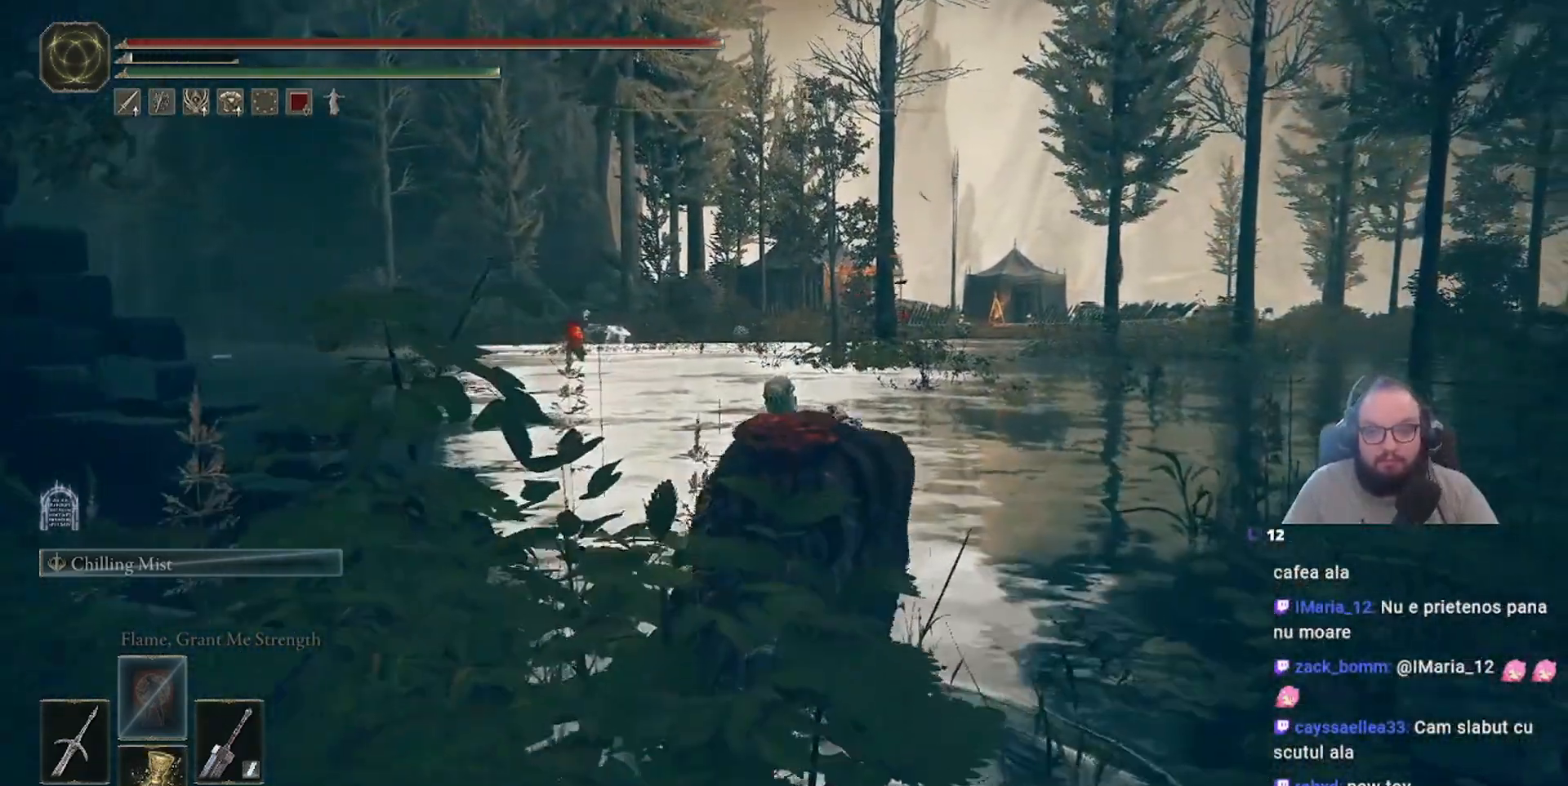
{"dt_ms": 500, "buttons": [], "left_stick": "up", "right_stick": "center"}
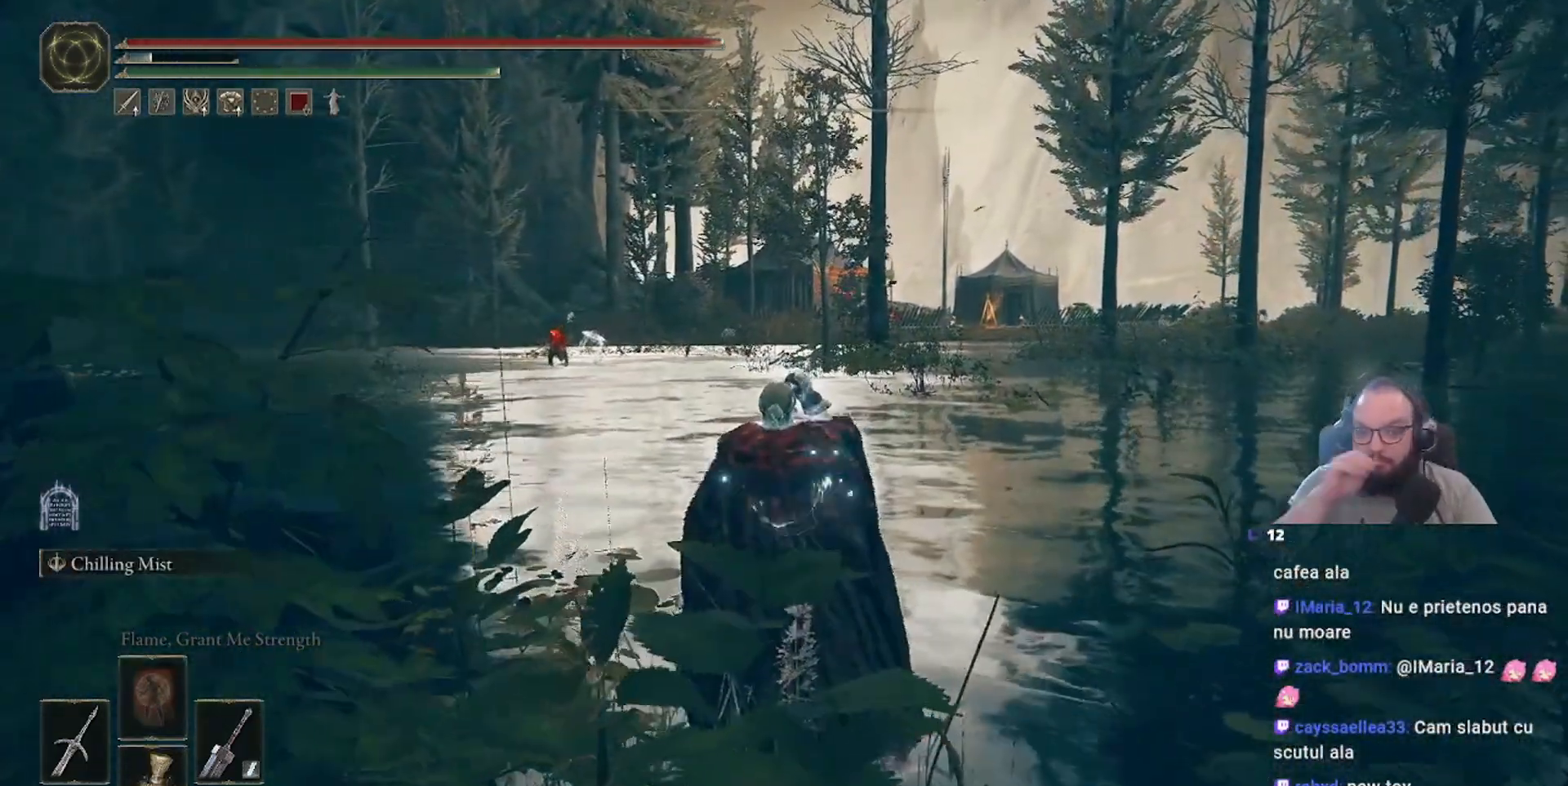
{"dt_ms": 500, "buttons": [], "left_stick": "up", "right_stick": "center", "events": []}
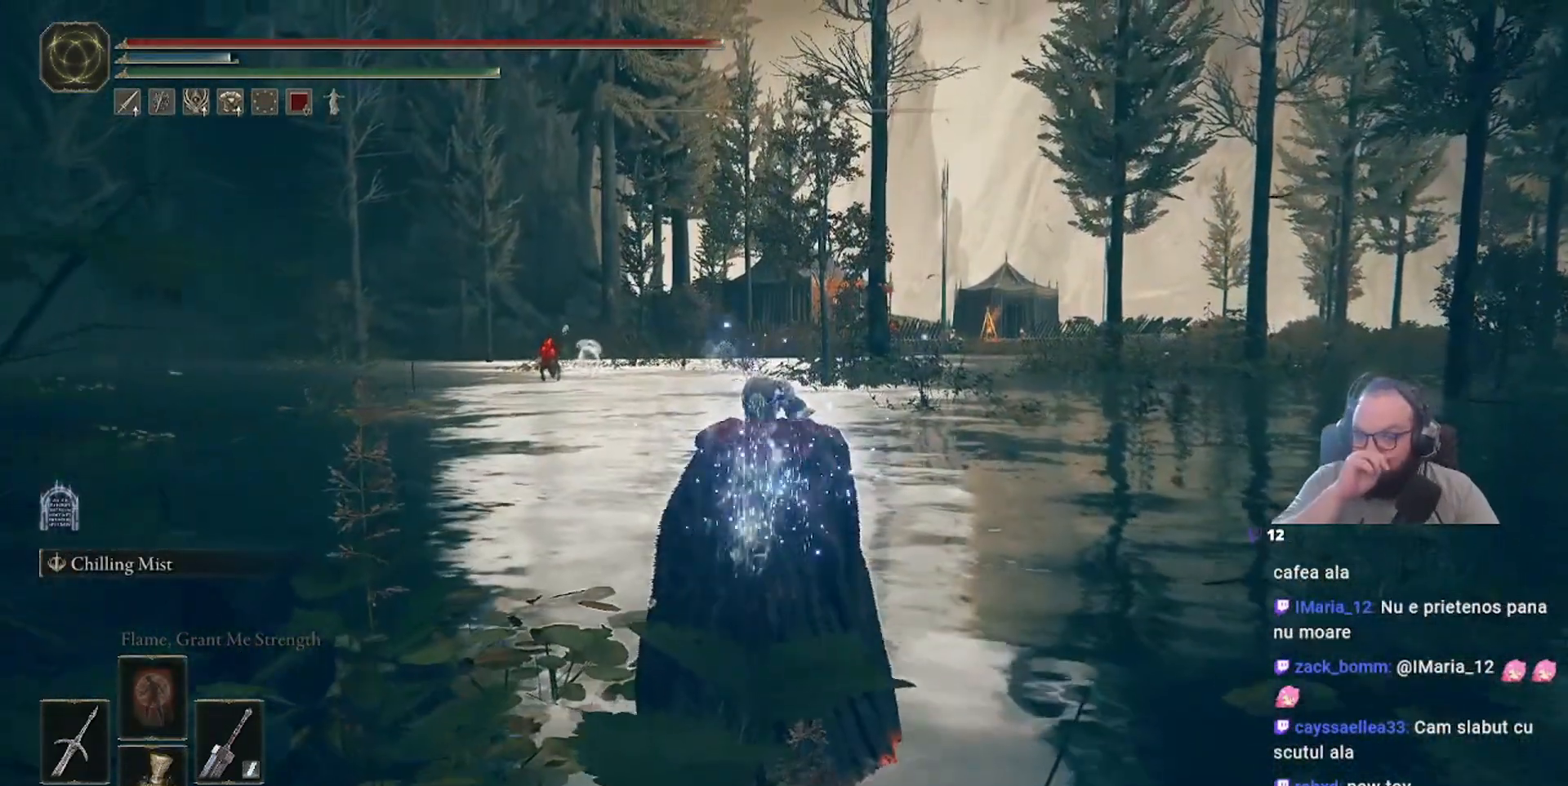
{"dt_ms": 500, "buttons": [], "left_stick": "up", "right_stick": "center", "events": []}
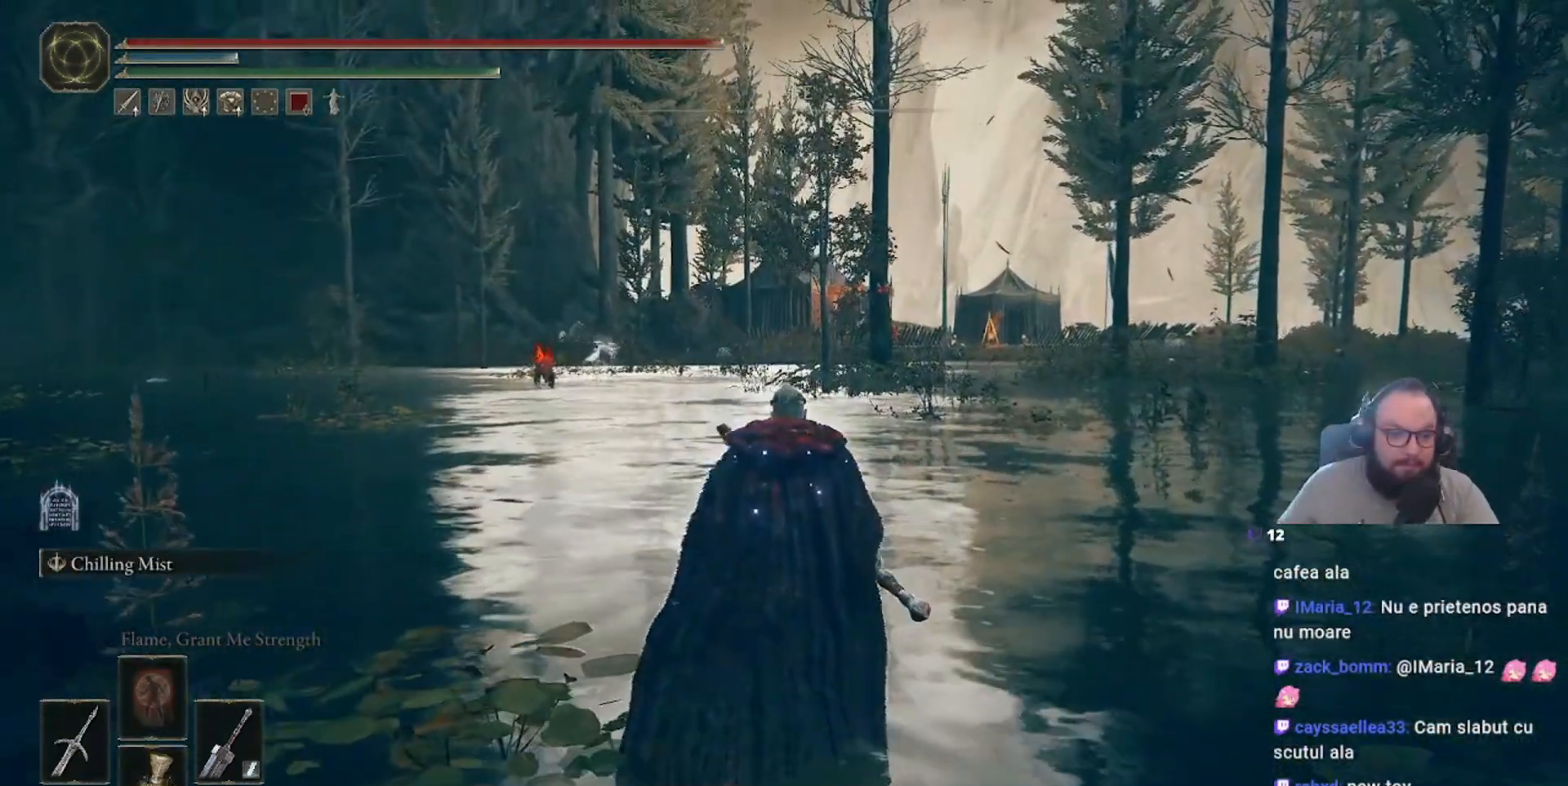
{"dt_ms": 1000, "buttons": [], "left_stick": "up", "right_stick": "center"}
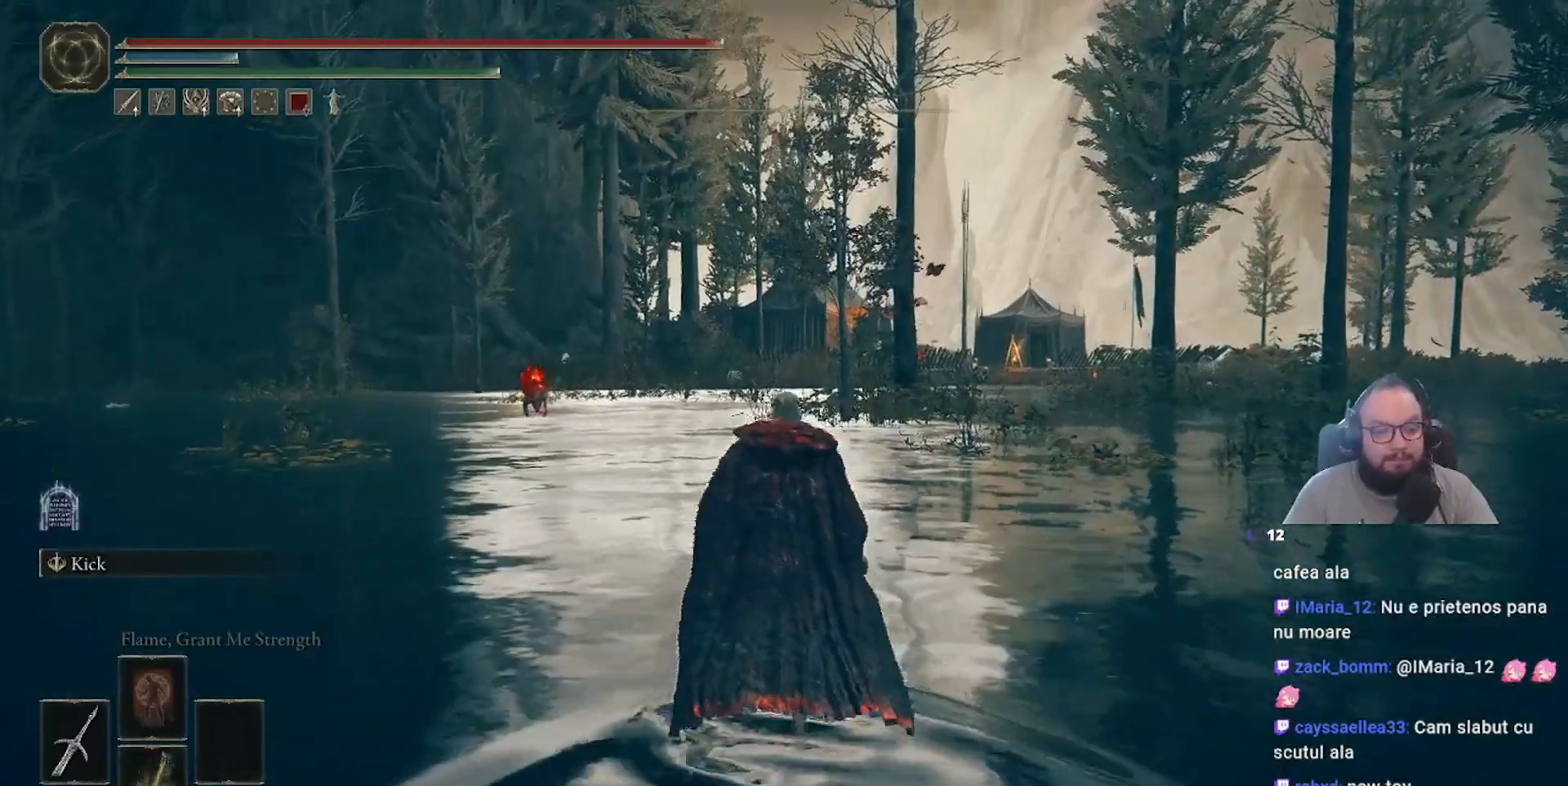
{"dt_ms": 500, "buttons": [], "left_stick": "up", "right_stick": "center", "events": []}
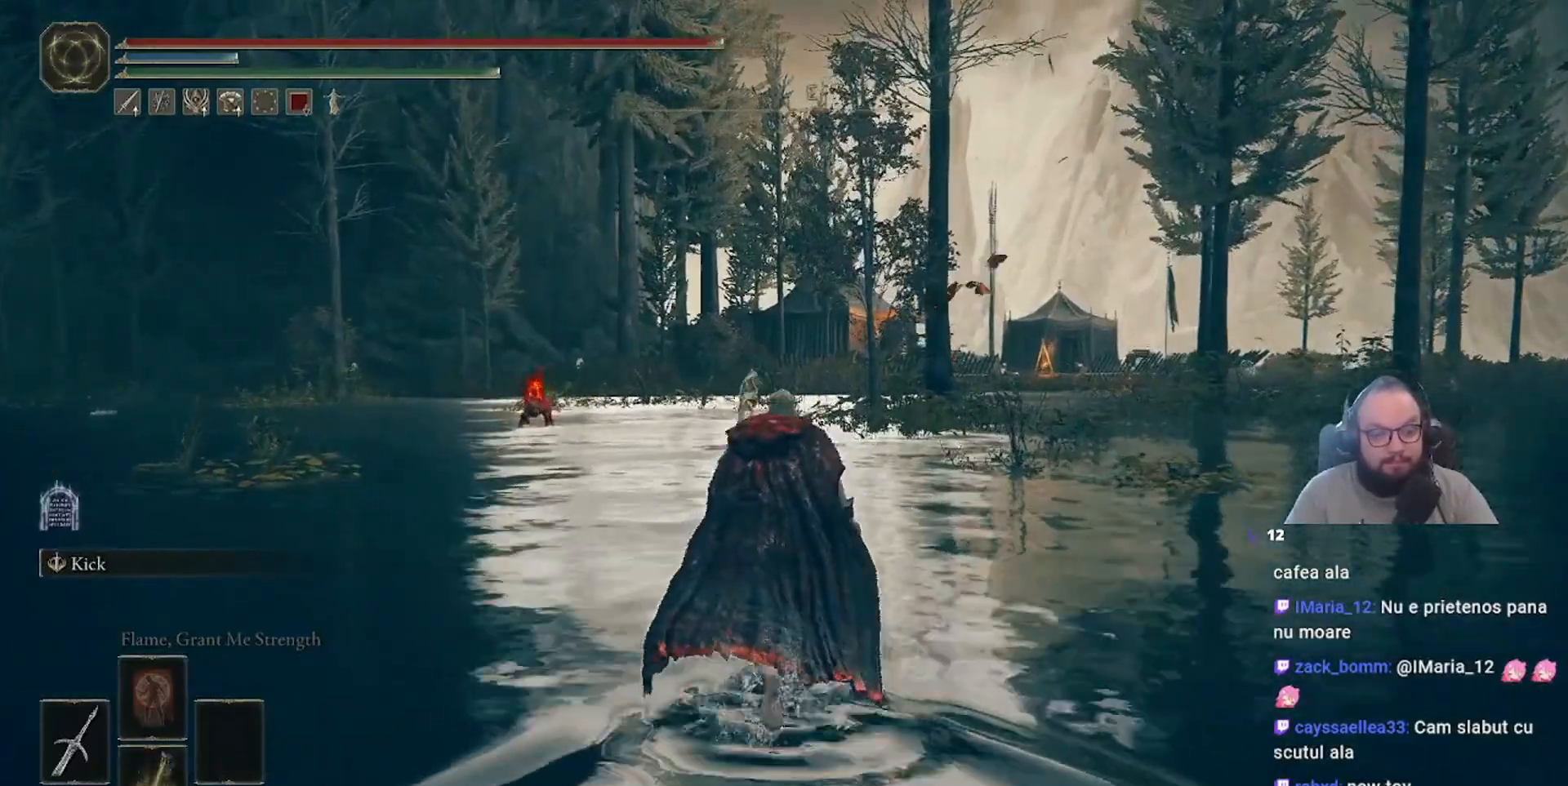
{"dt_ms": 500, "buttons": [], "left_stick": "up", "right_stick": "center", "events": [[367, "DPAD_RIGHT", "down"], [483, "DPAD_RIGHT", "up"]]}
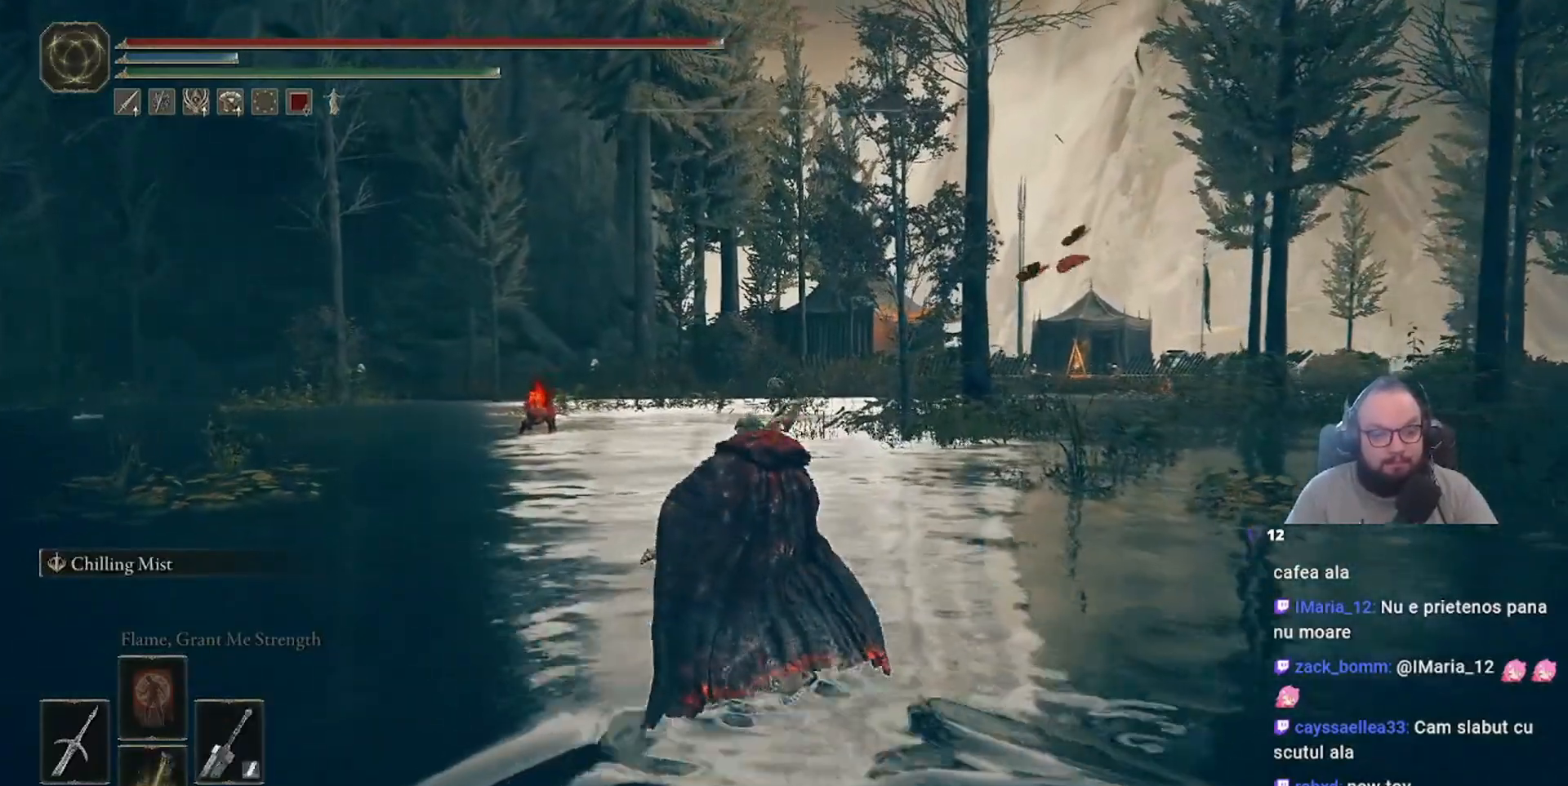
{"dt_ms": 500, "buttons": [], "left_stick": "up", "right_stick": "center", "events": []}
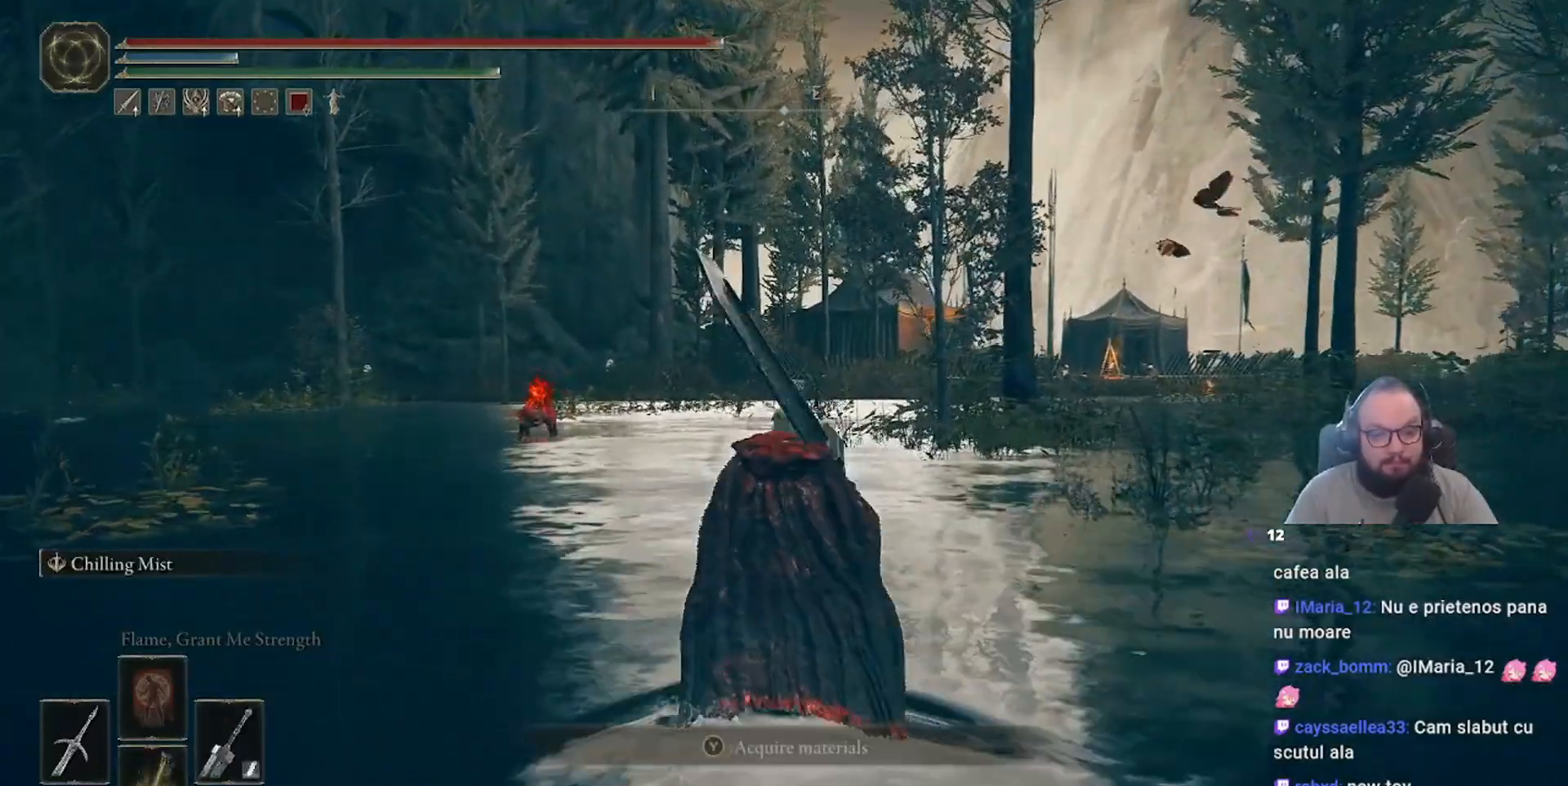
{"dt_ms": 500, "buttons": [], "left_stick": "up", "right_stick": "center", "events": [[133, "R3", "down"], [233, "R3", "up"]]}
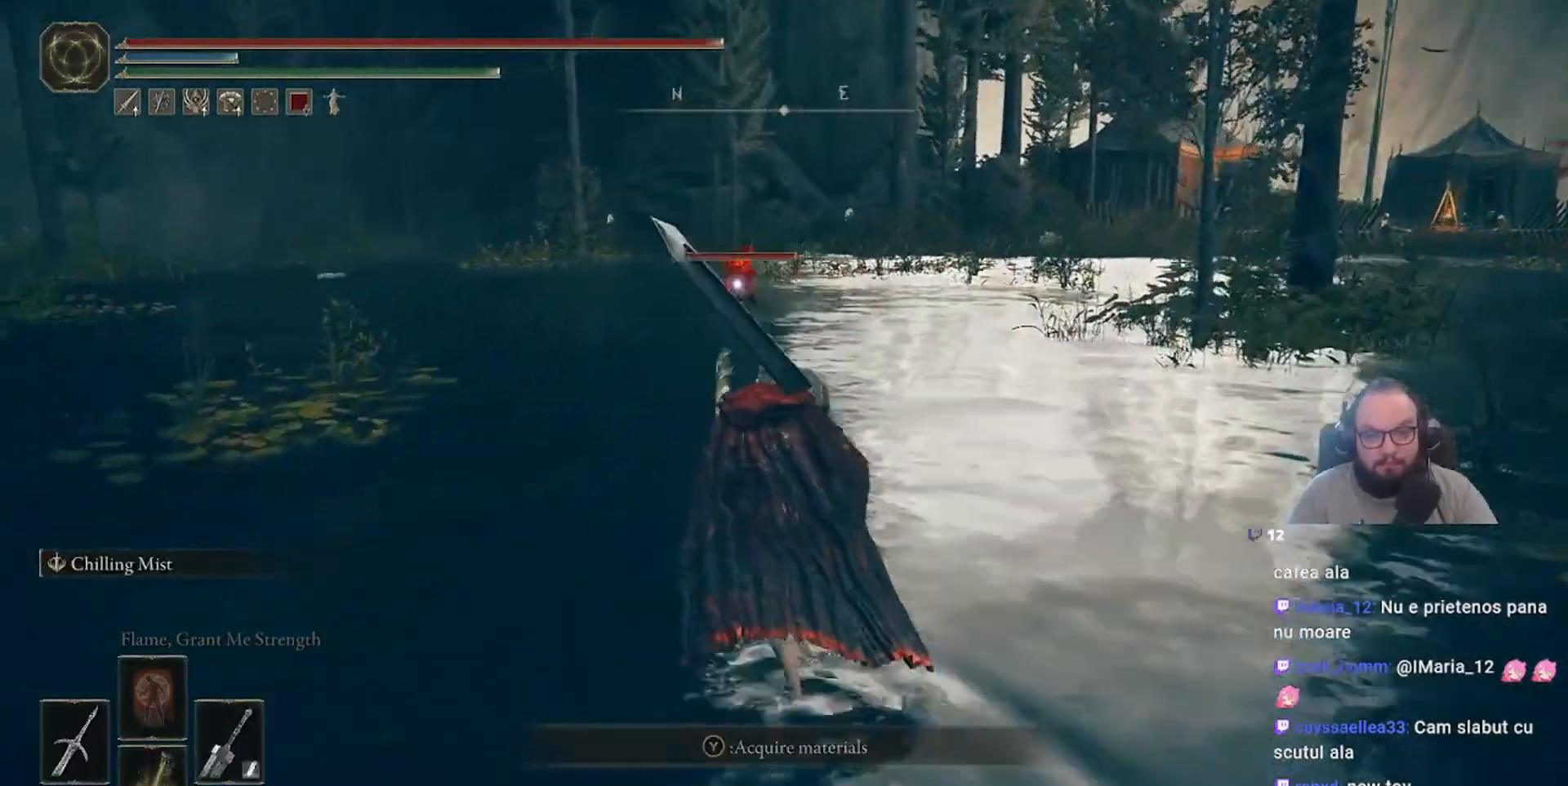
{"dt_ms": 500, "buttons": ["B"], "left_stick": "up", "right_stick": "center", "events": [[100, "B", "down"]]}
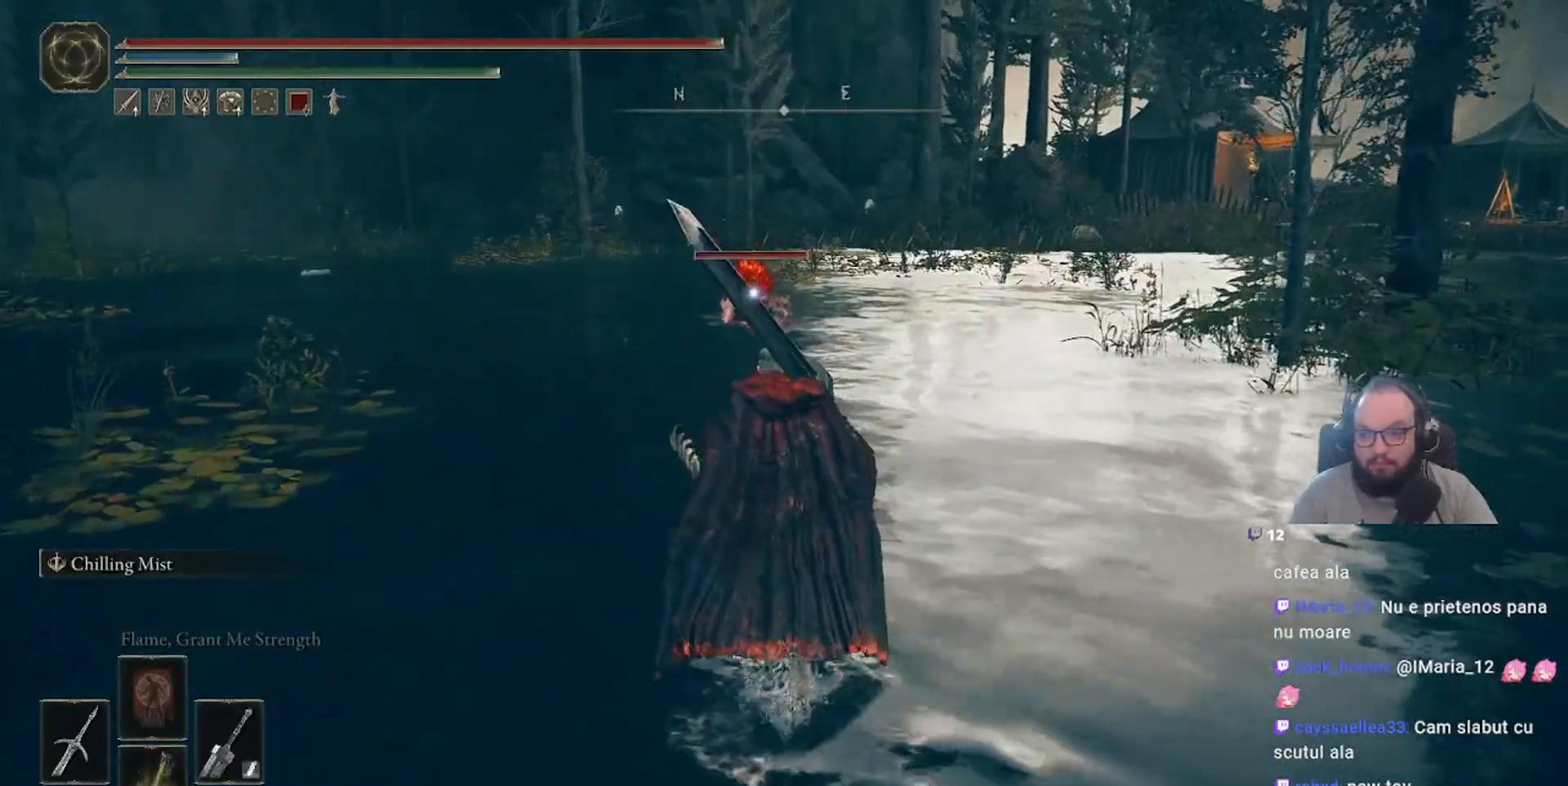
{"dt_ms": 500, "buttons": ["B"], "left_stick": "up", "right_stick": "center", "events": []}
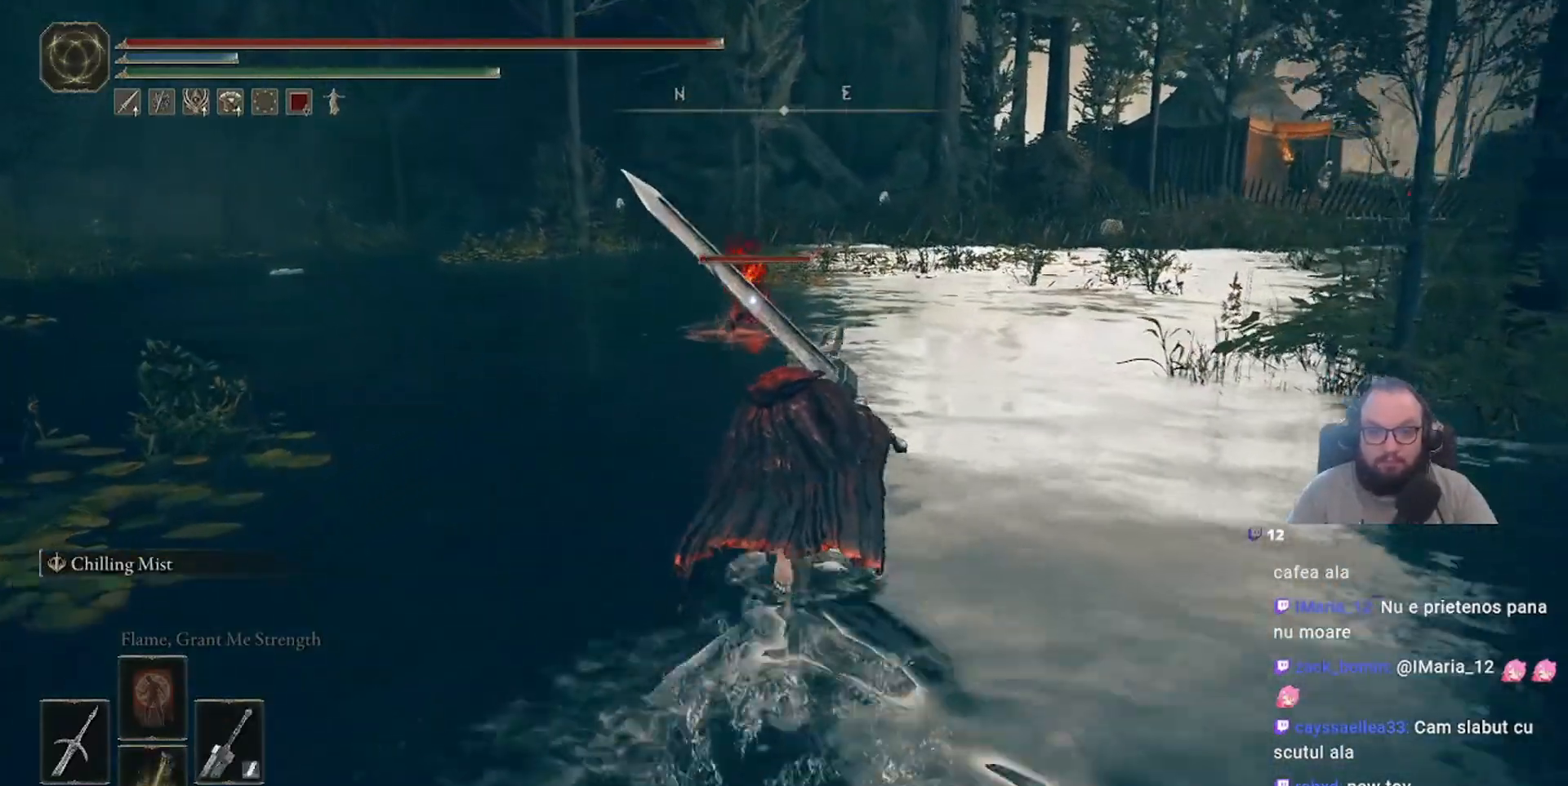
{"dt_ms": 500, "buttons": ["A", "B", "L1"], "left_stick": "up", "right_stick": "center", "events": [[350, "A", "down"], [483, "L1", "down"]]}
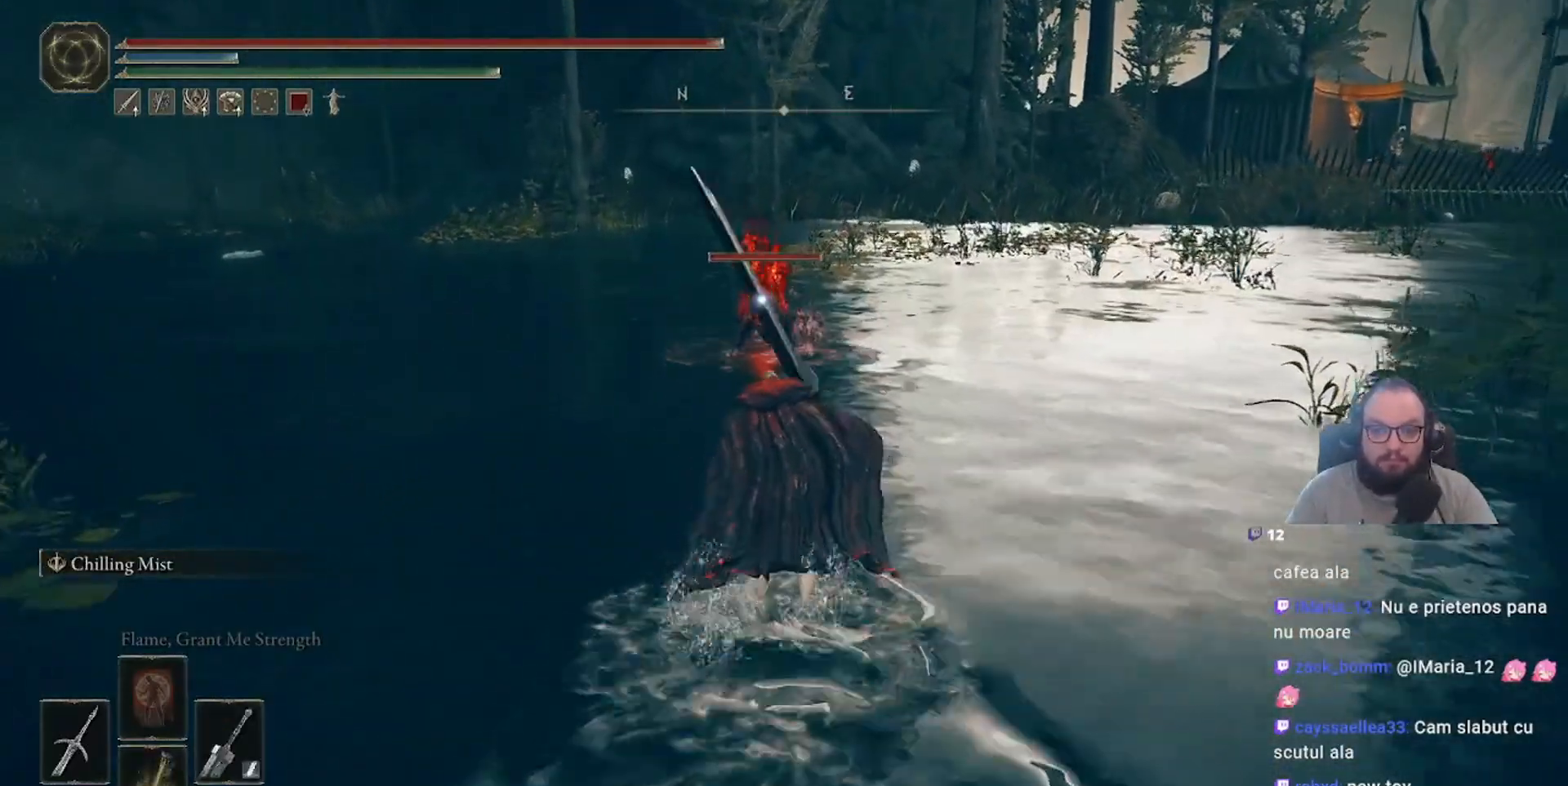
{"dt_ms": 500, "buttons": [], "left_stick": "up", "right_stick": "center", "events": [[17, "A", "up"], [50, "B", "up"], [117, "L1", "up"], [150, "L1", "down"], [317, "L1", "up"]]}
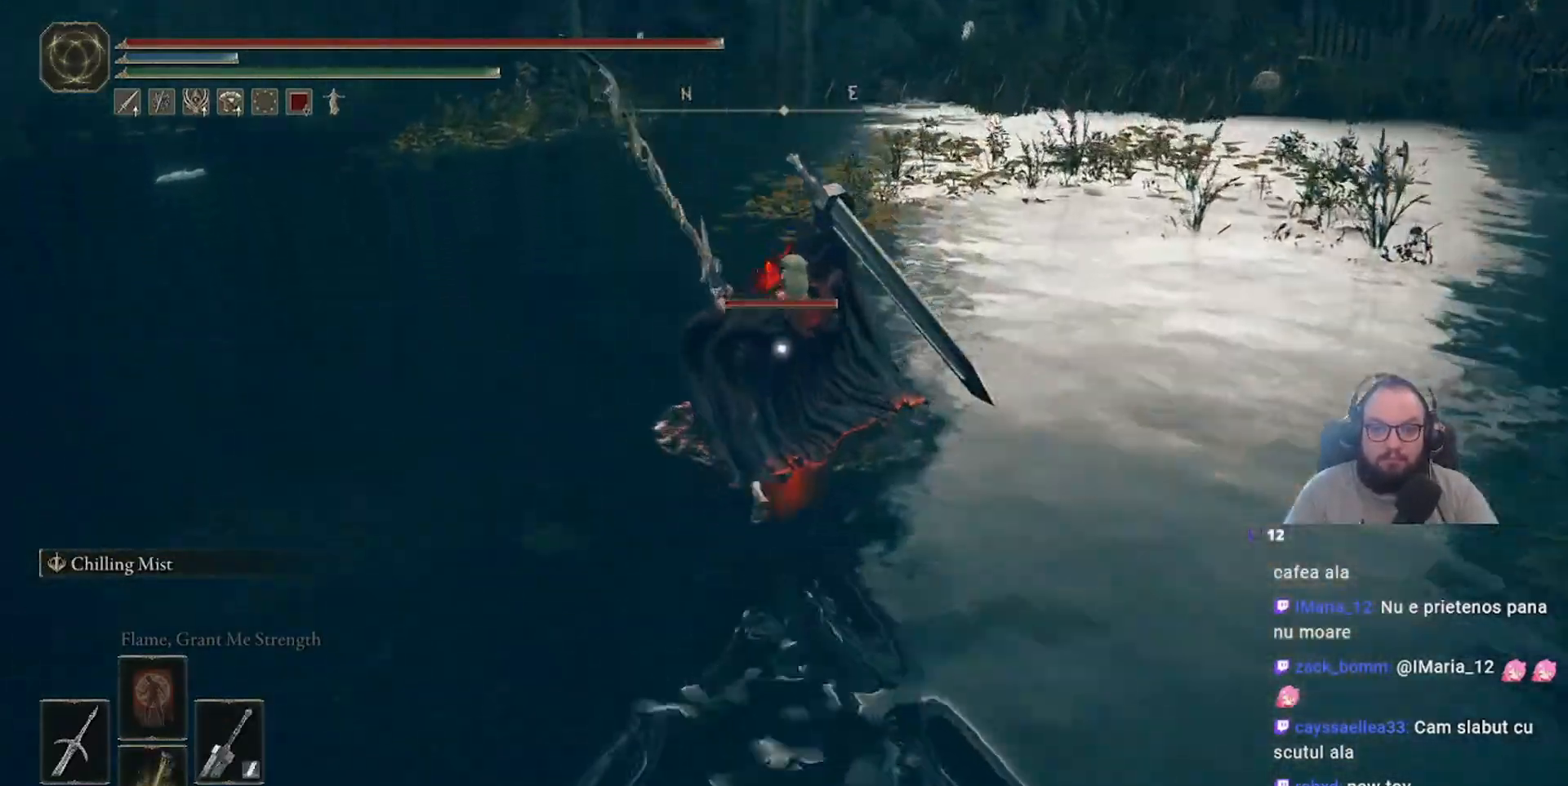
{"dt_ms": 500, "buttons": [], "left_stick": "center", "right_stick": "center", "events": [[133, "left_stick", "center"]]}
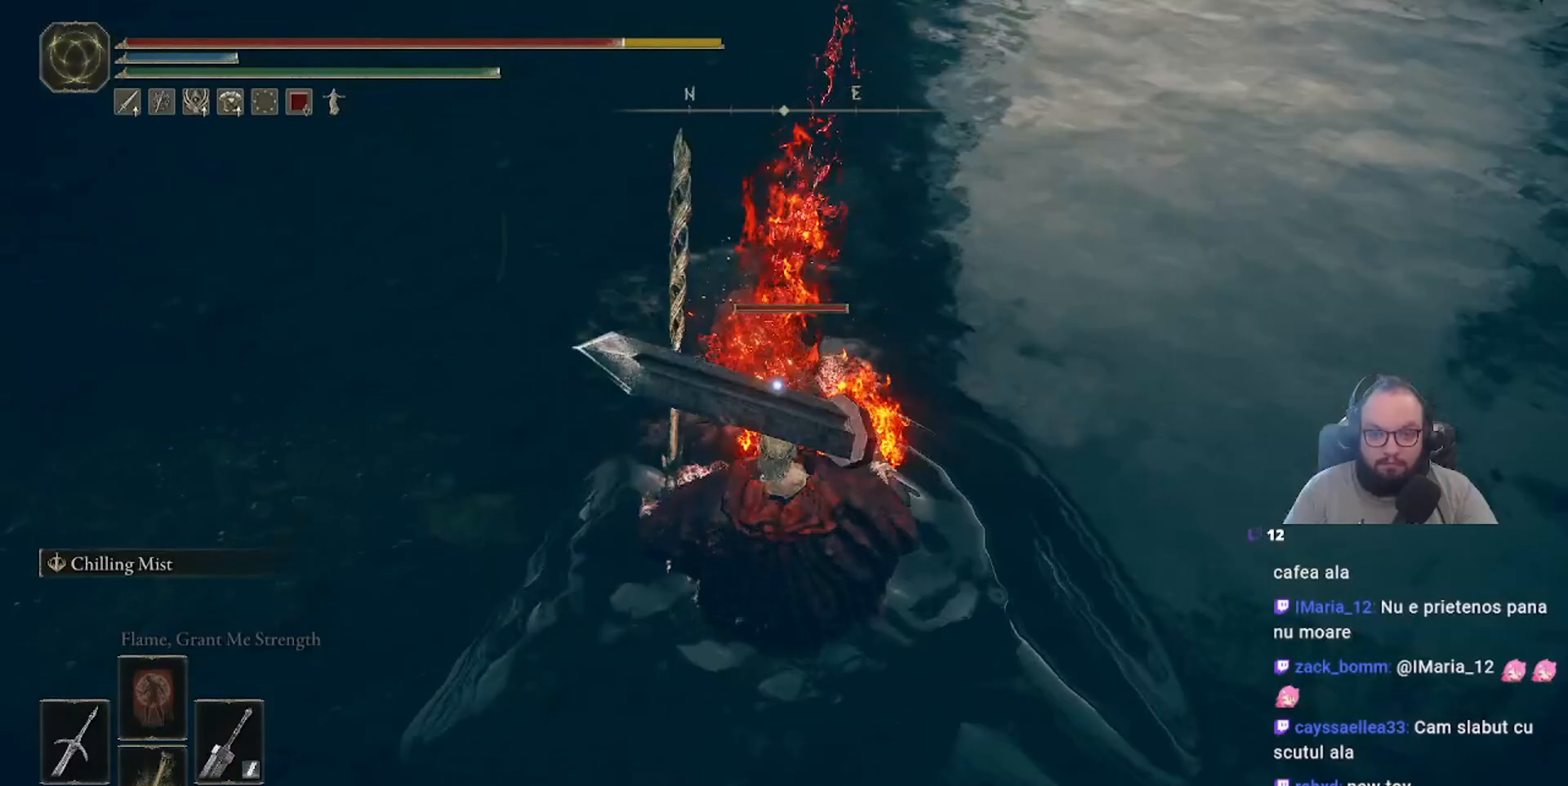
{"dt_ms": 500, "buttons": [], "left_stick": "up", "right_stick": "center", "events": [[250, "left_stick", "up"], [300, "L1", "down"], [400, "L1", "up"]]}